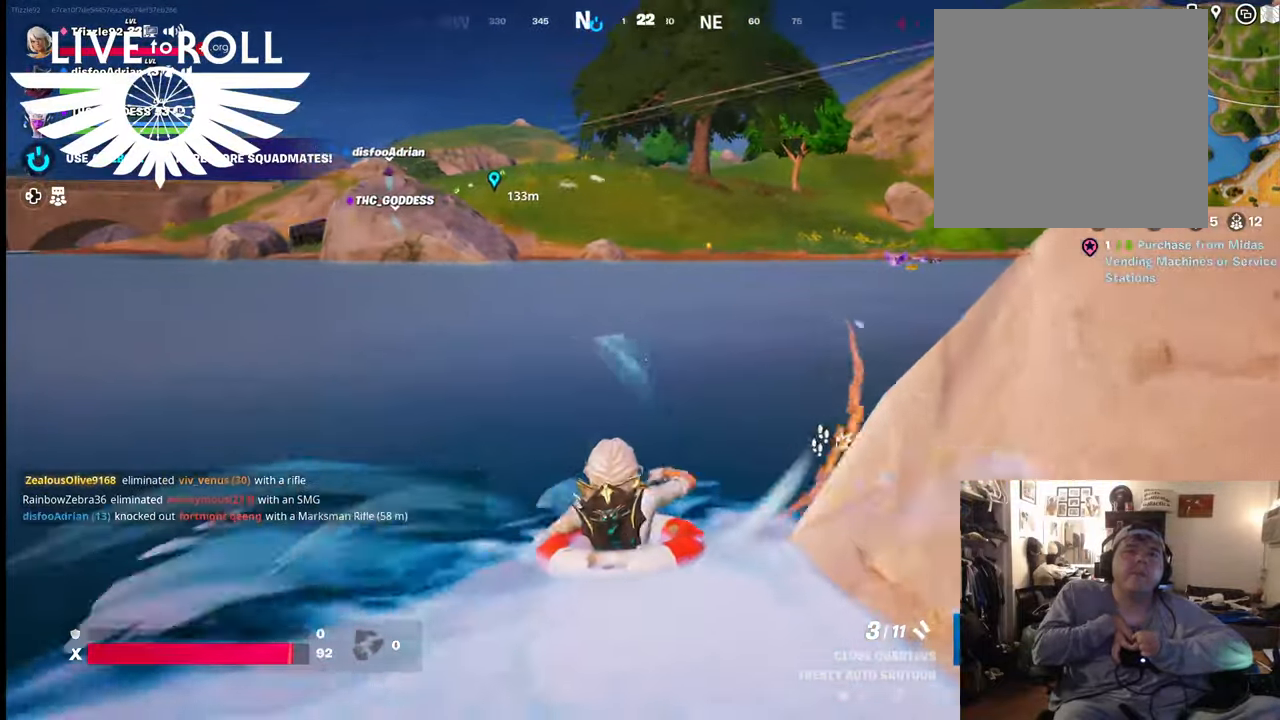
Gameplay with a controller (Xbox layout); each line is a JSON object with the inputs held at the frame after it. "events" lists button and stick changes between this image and that frame as [ms after this image, input, new state], when the widget could be followed in between.
{"buttons": [], "left_stick": "up", "right_stick": "center", "events": []}
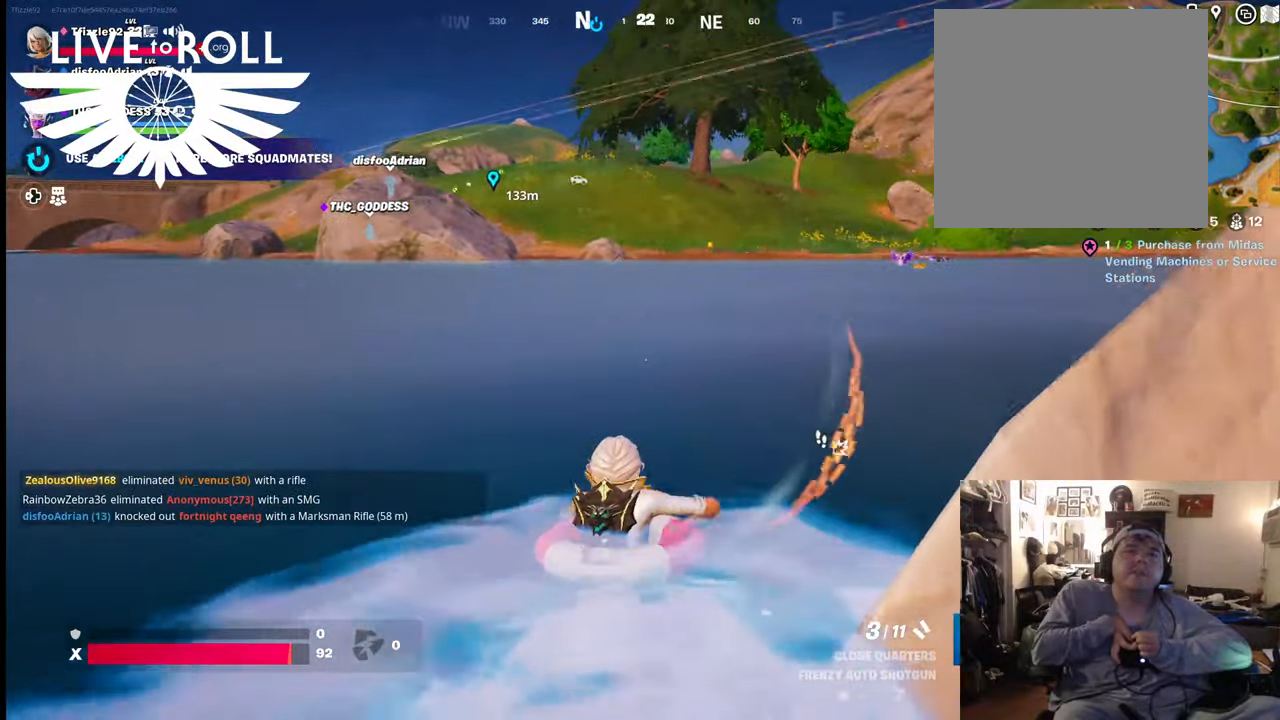
{"buttons": [], "left_stick": "up", "right_stick": "center", "events": []}
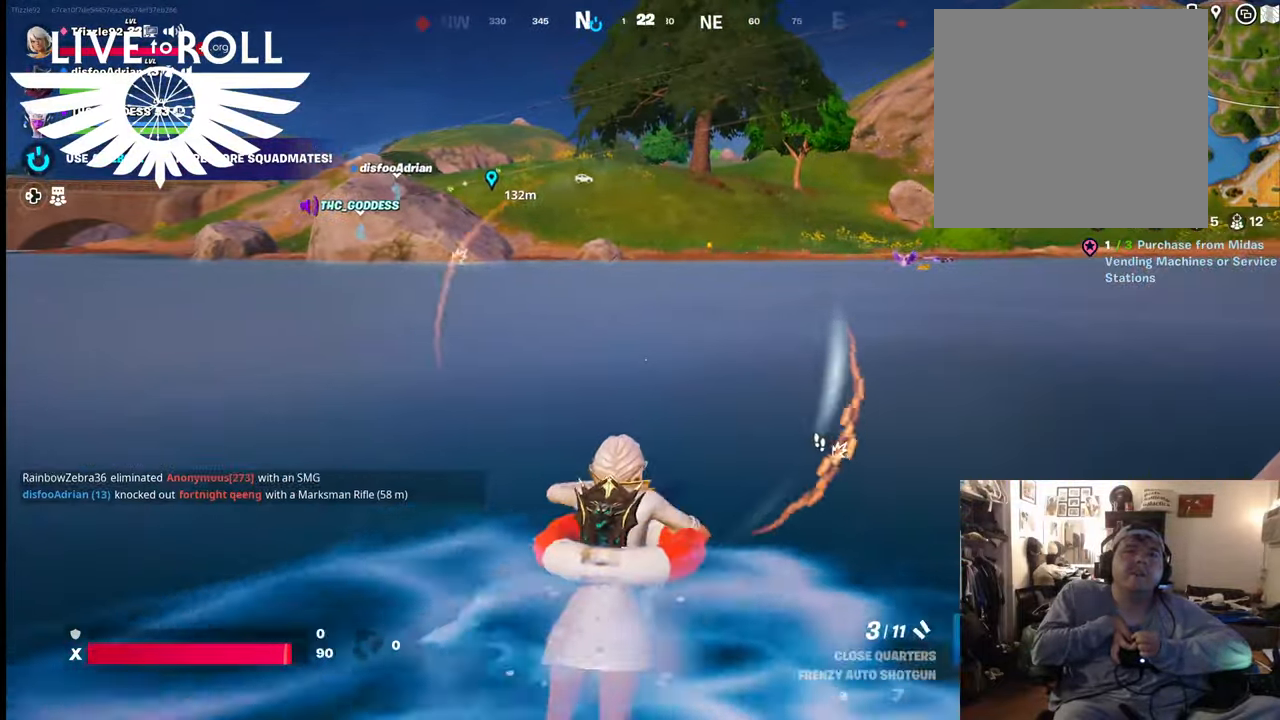
{"buttons": [], "left_stick": "up", "right_stick": "center", "events": []}
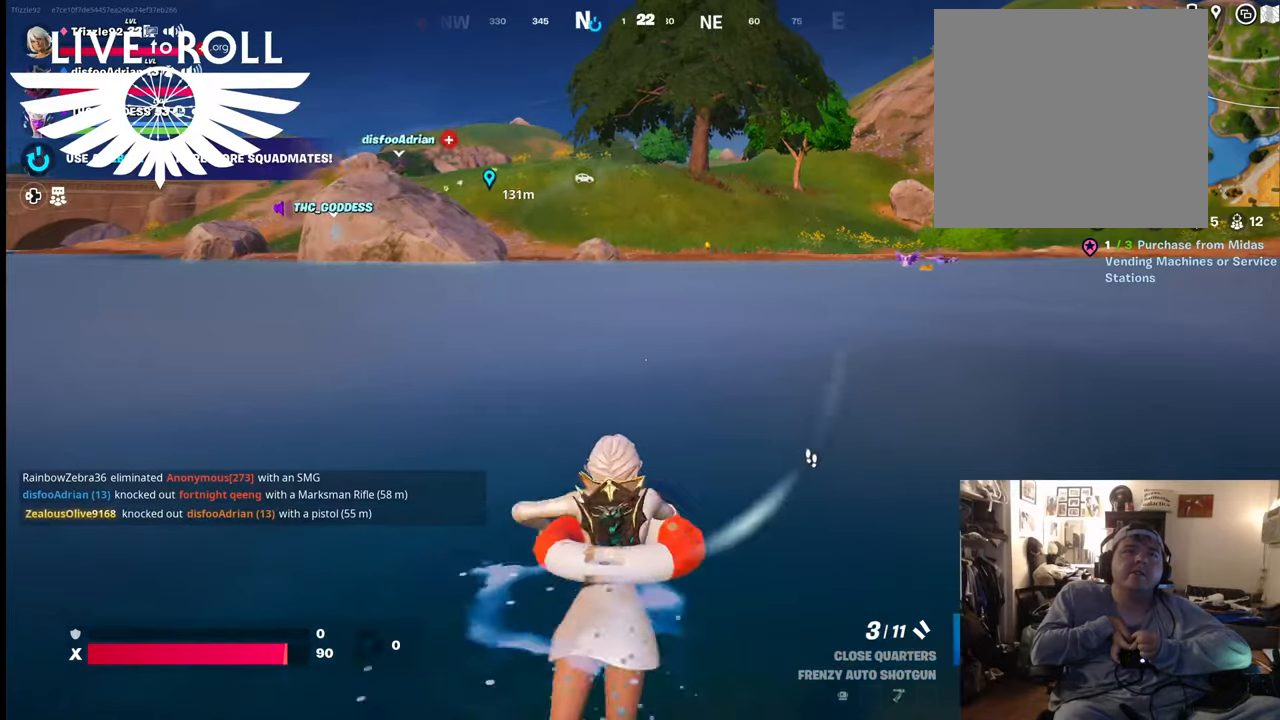
{"buttons": [], "left_stick": "up-right", "right_stick": "center", "events": [[467, "left_stick", "up-right"]]}
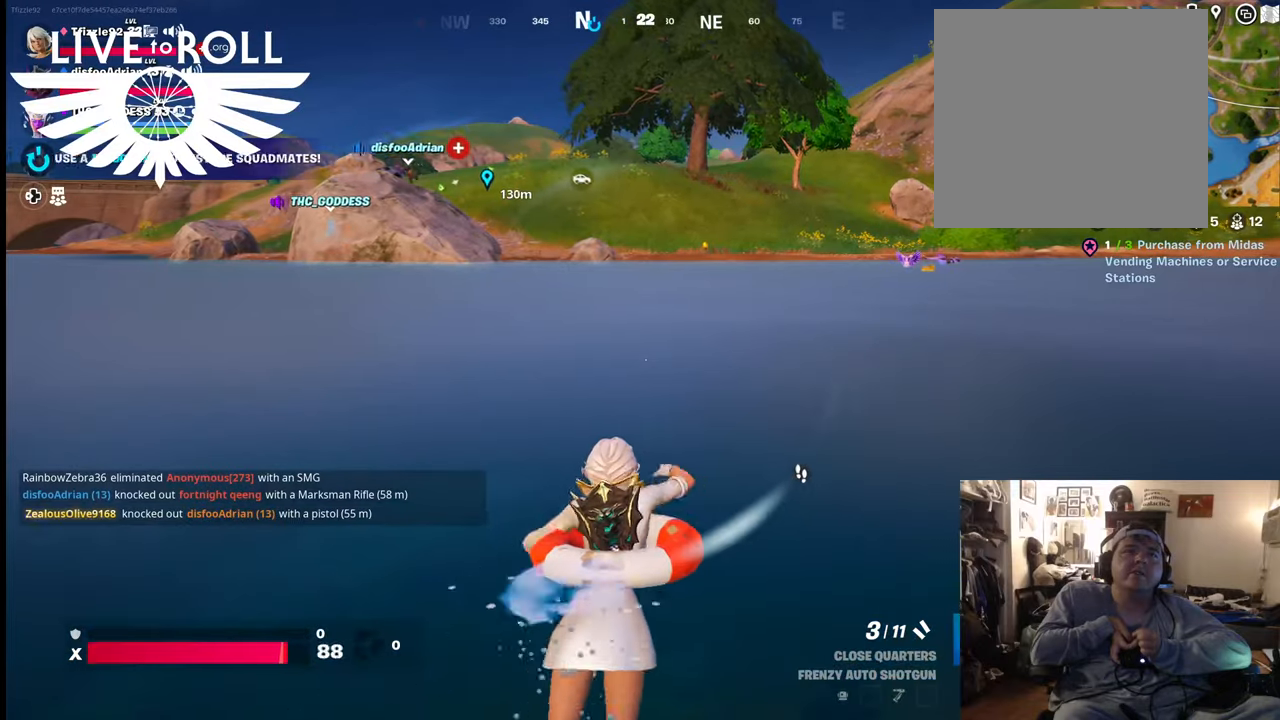
{"buttons": [], "left_stick": "up-right", "right_stick": "center", "events": []}
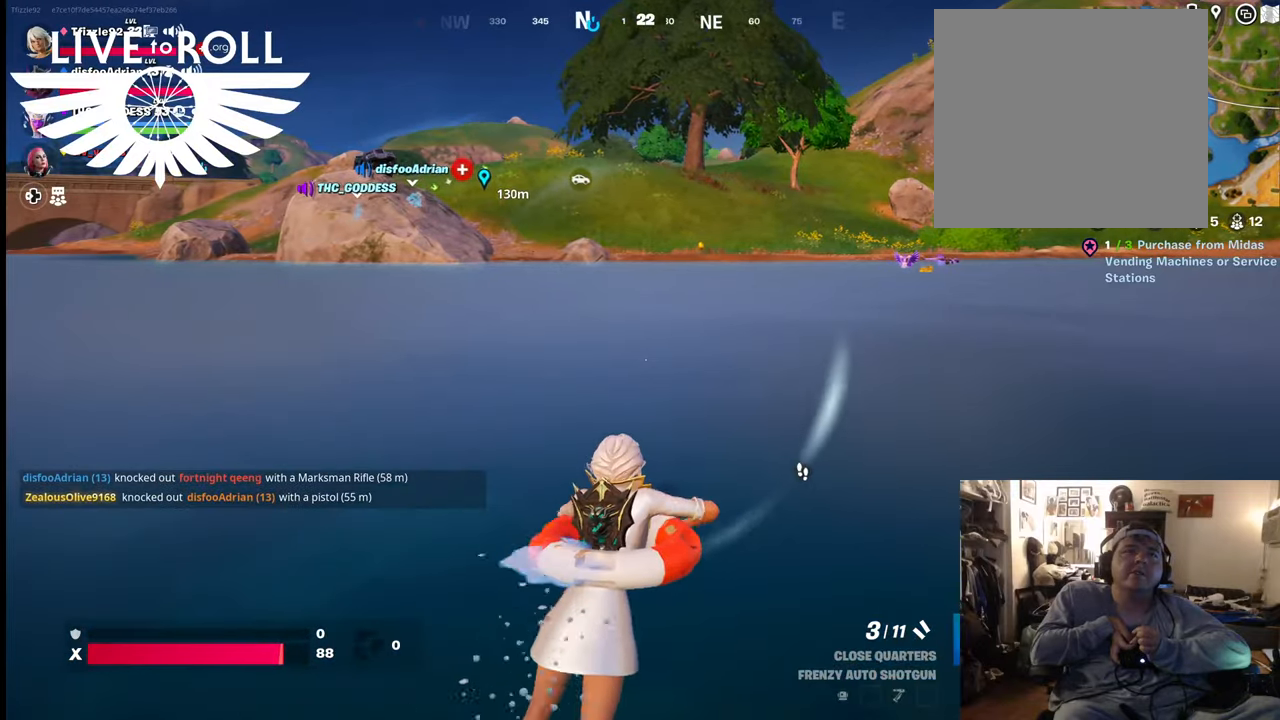
{"buttons": [], "left_stick": "up-right", "right_stick": "center", "events": []}
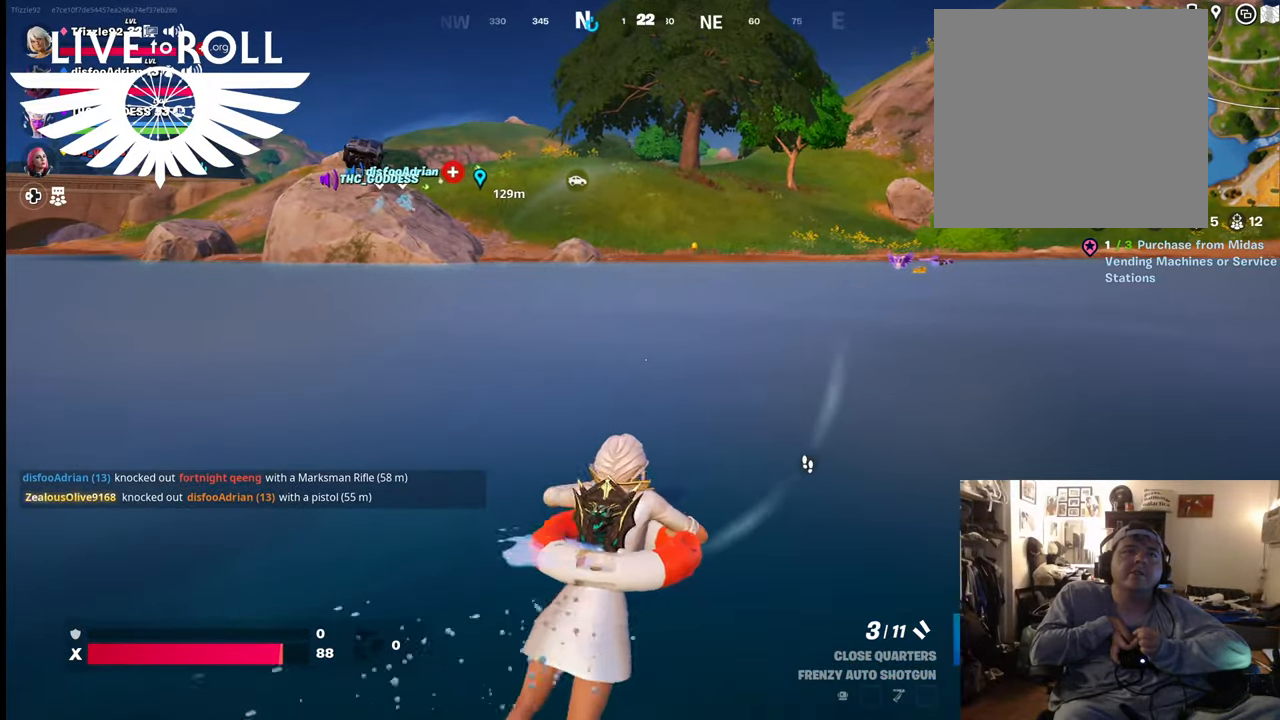
{"buttons": [], "left_stick": "up-right", "right_stick": "center", "events": []}
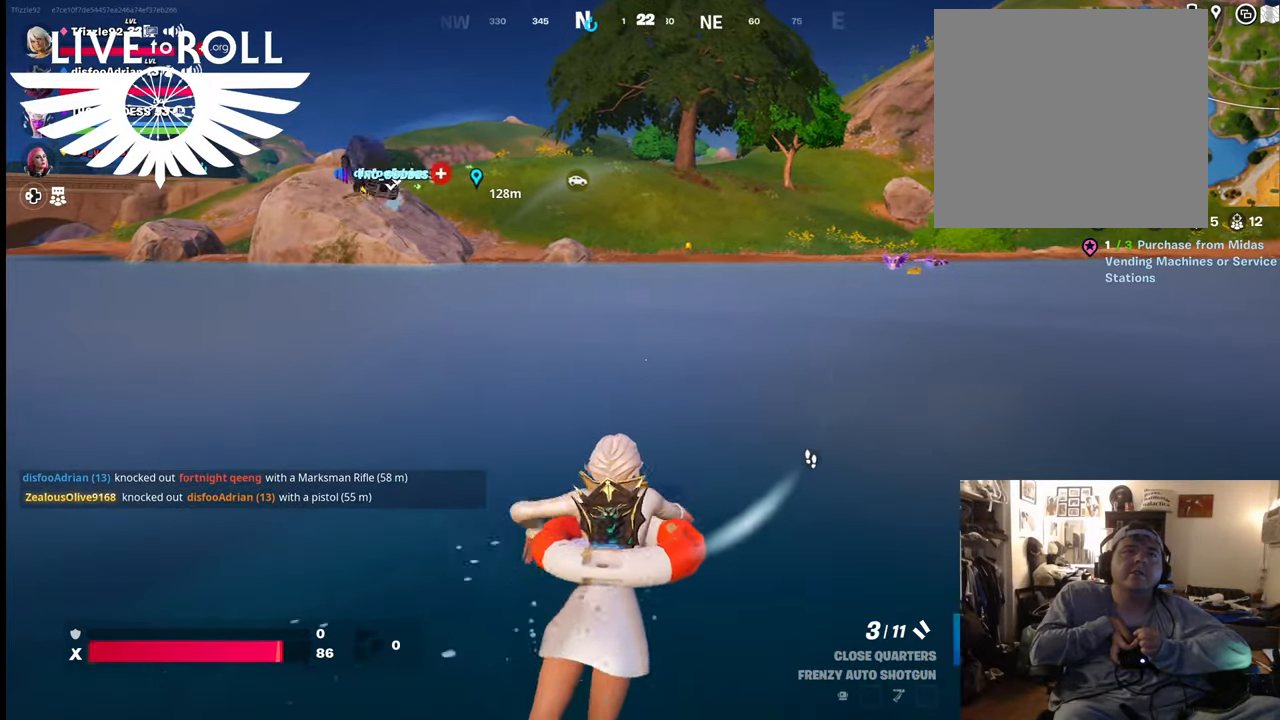
{"buttons": [], "left_stick": "up-right", "right_stick": "center", "events": []}
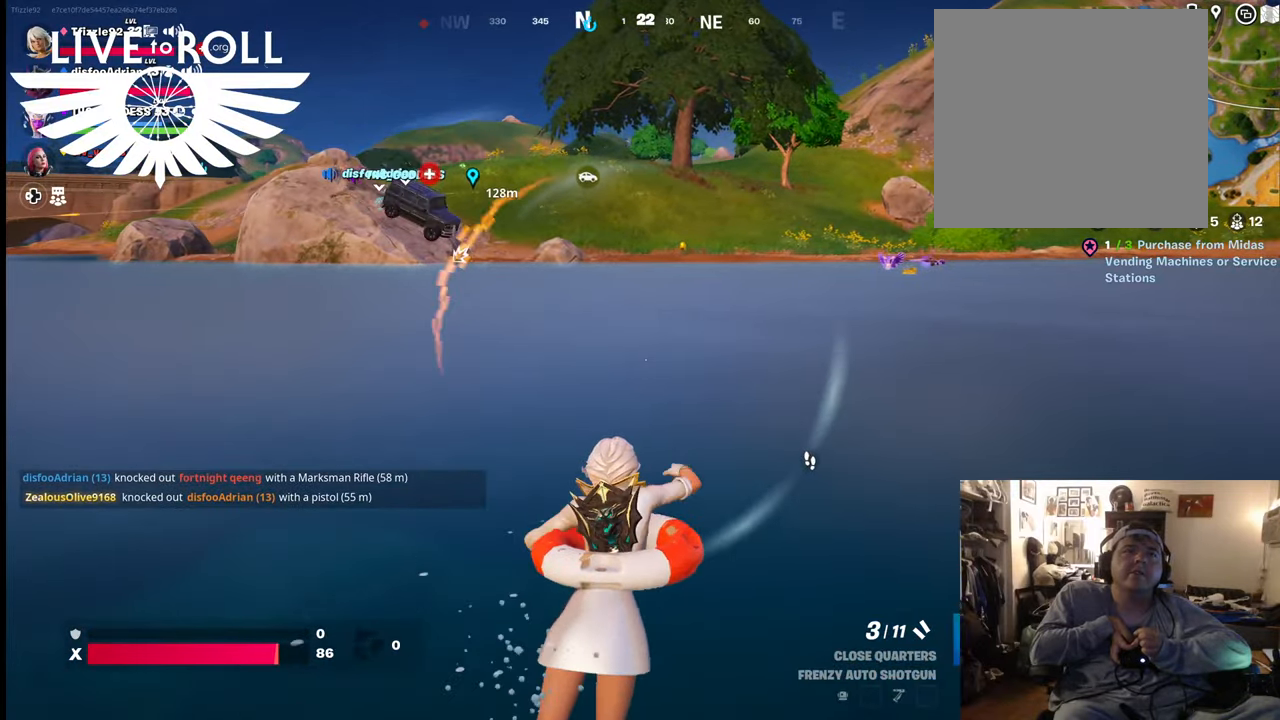
{"buttons": [], "left_stick": "up", "right_stick": "center", "events": [[500, "left_stick", "up"]]}
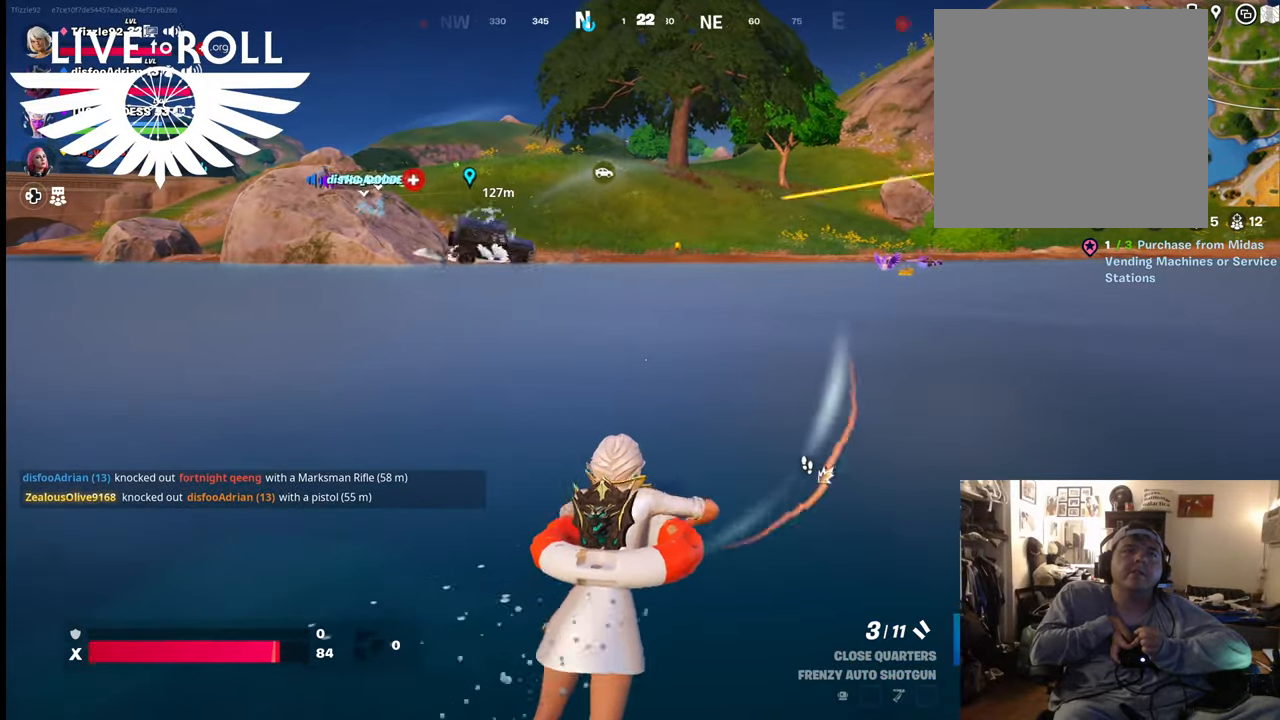
{"buttons": [], "left_stick": "up", "right_stick": "center", "events": []}
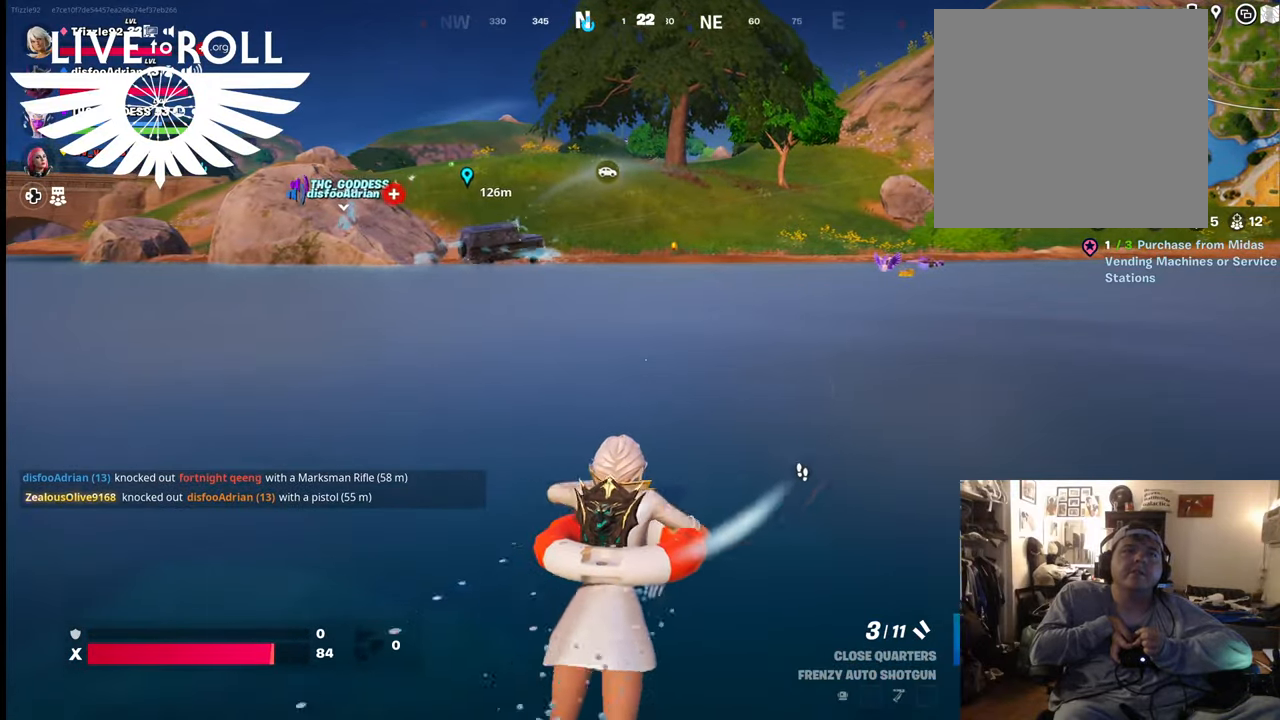
{"buttons": [], "left_stick": "up", "right_stick": "center", "events": []}
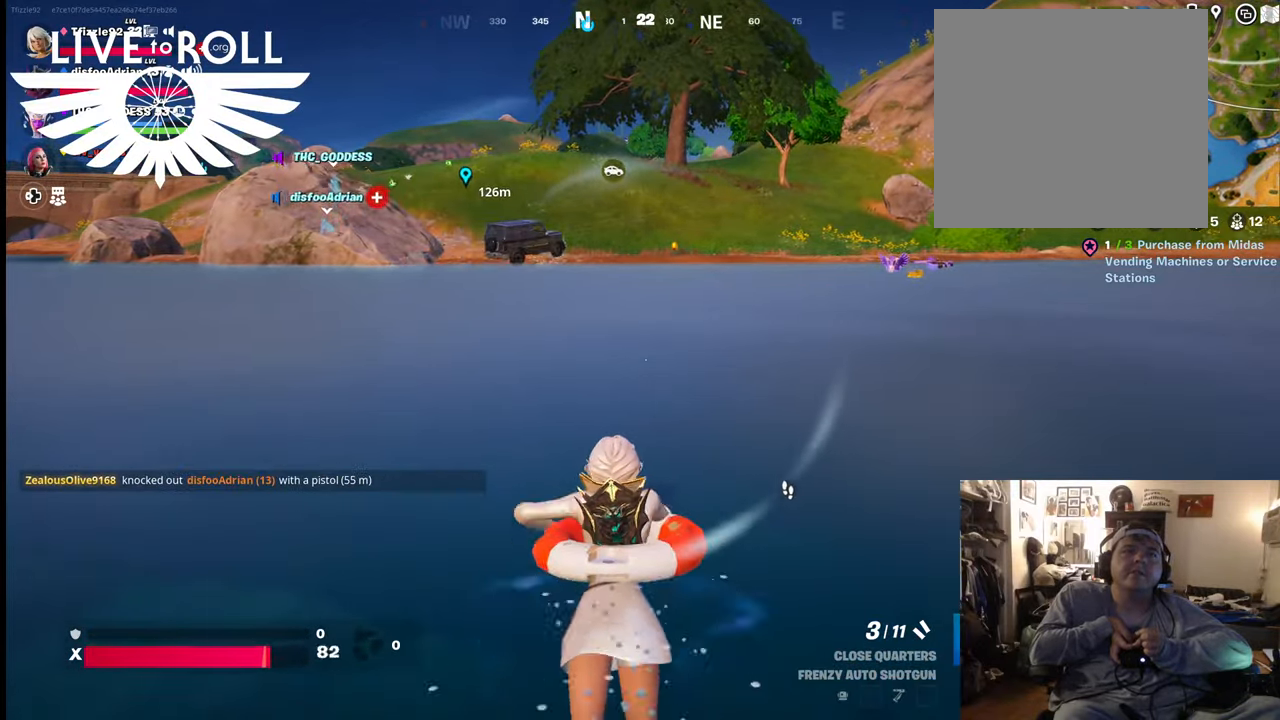
{"buttons": [], "left_stick": "up", "right_stick": "center", "events": []}
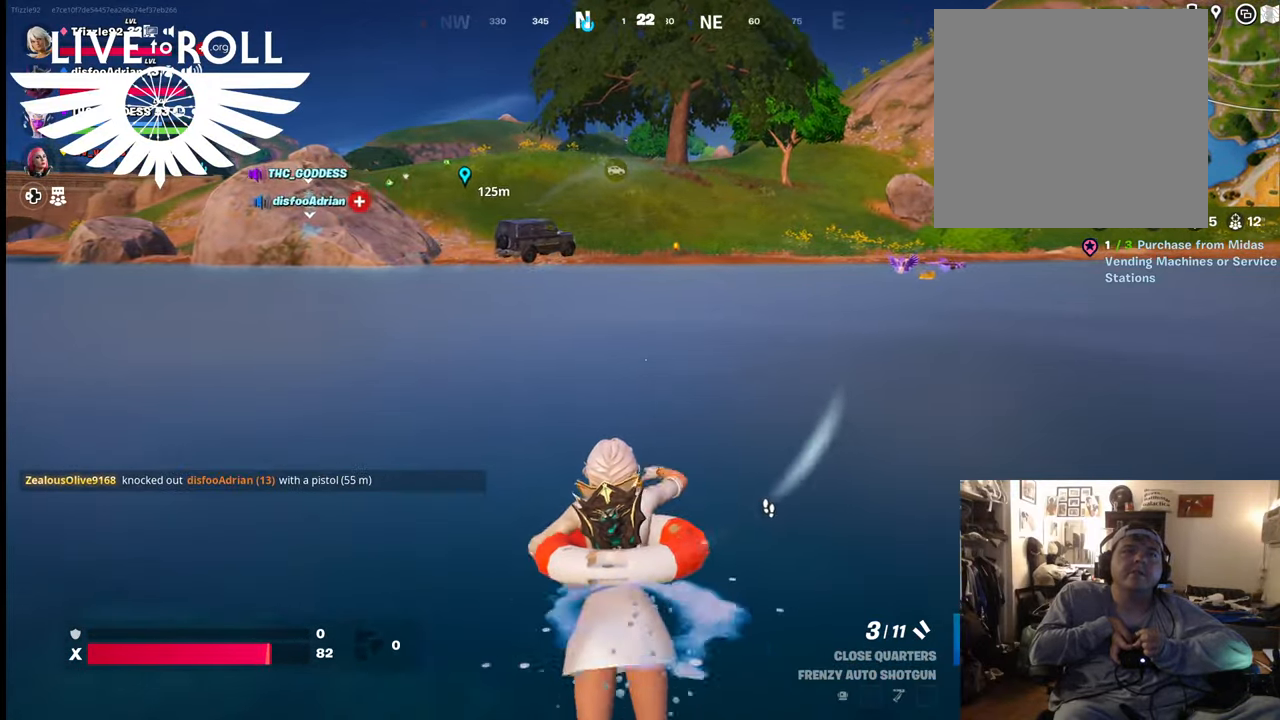
{"buttons": [], "left_stick": "up", "right_stick": "center", "events": []}
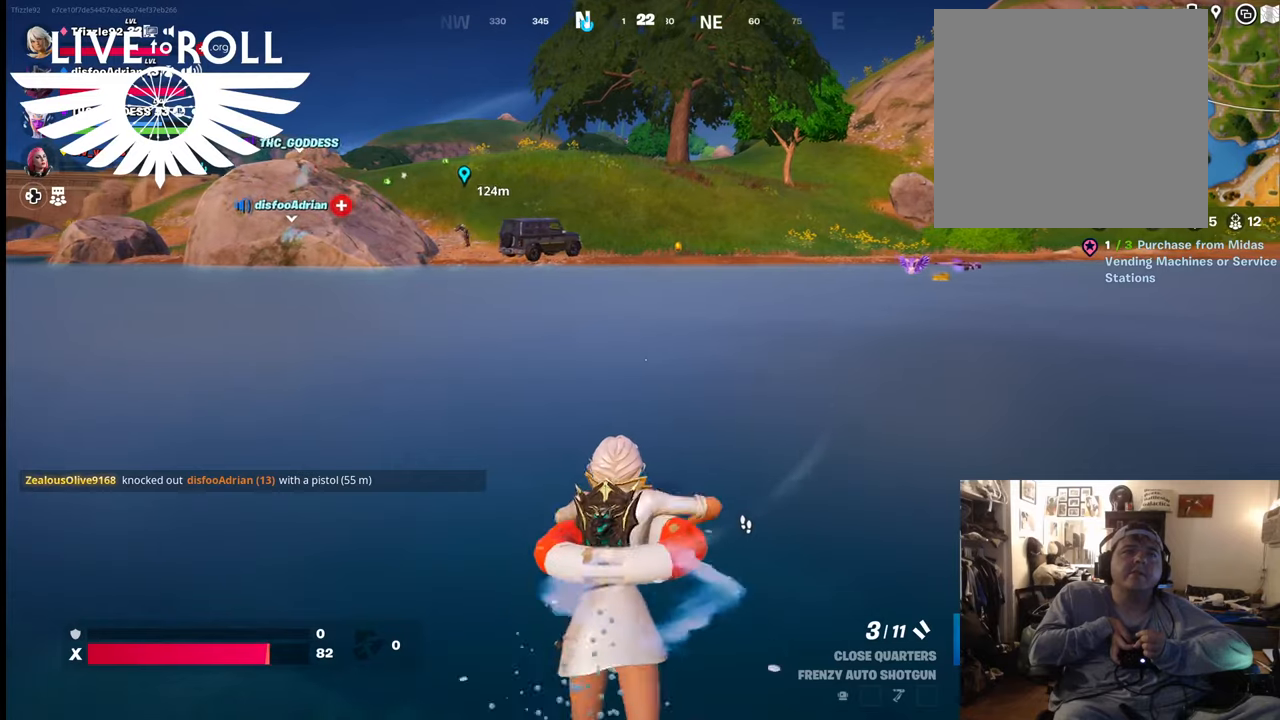
{"buttons": [], "left_stick": "up", "right_stick": "center", "events": []}
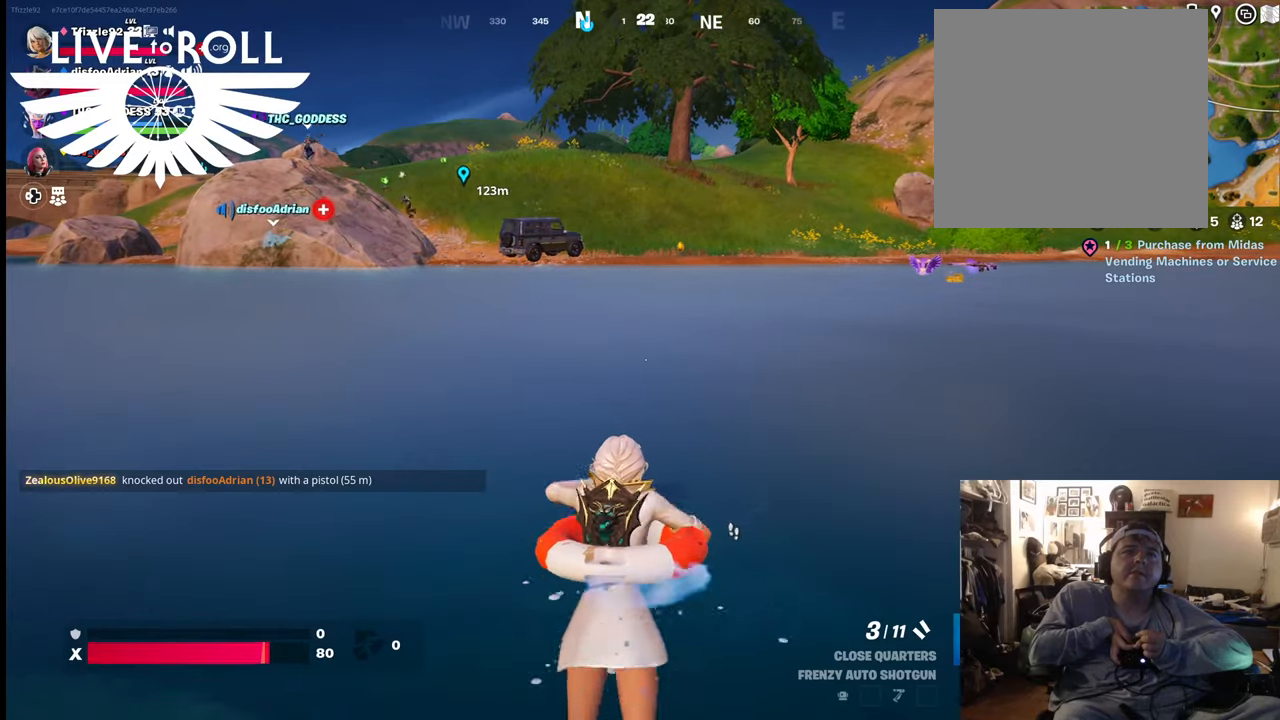
{"buttons": [], "left_stick": "up", "right_stick": "center", "events": []}
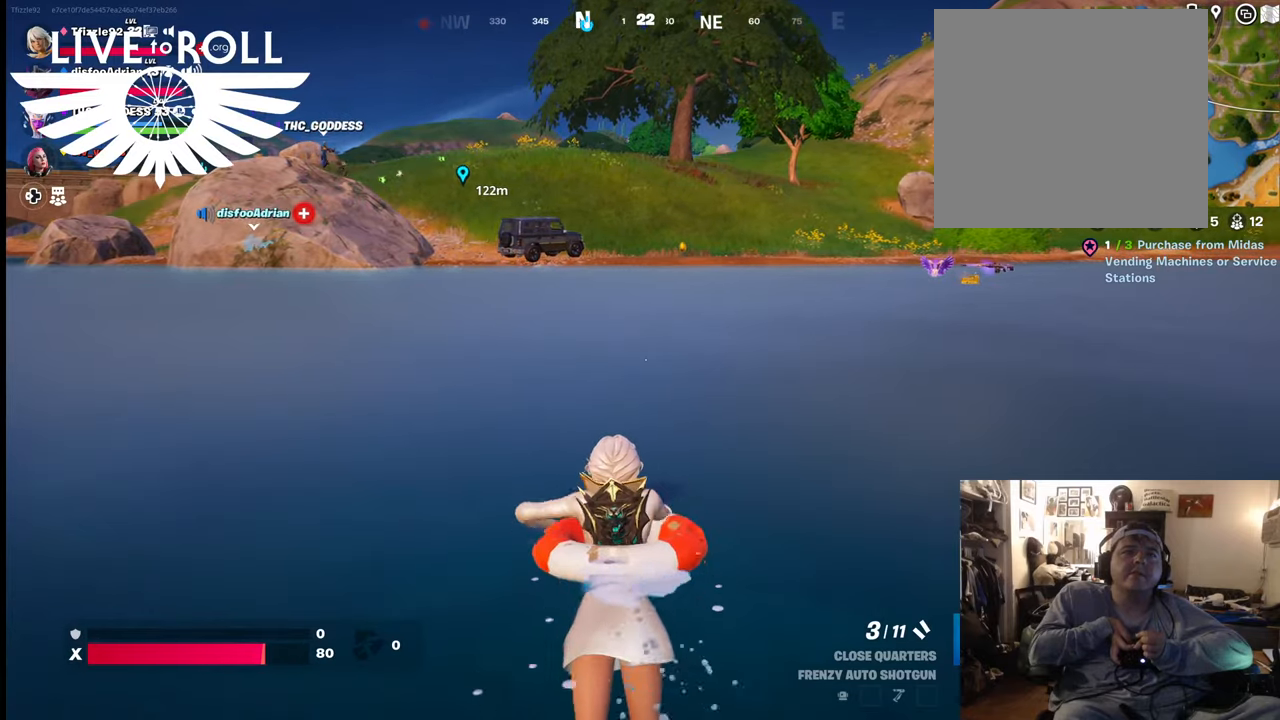
{"buttons": [], "left_stick": "up", "right_stick": "center", "events": []}
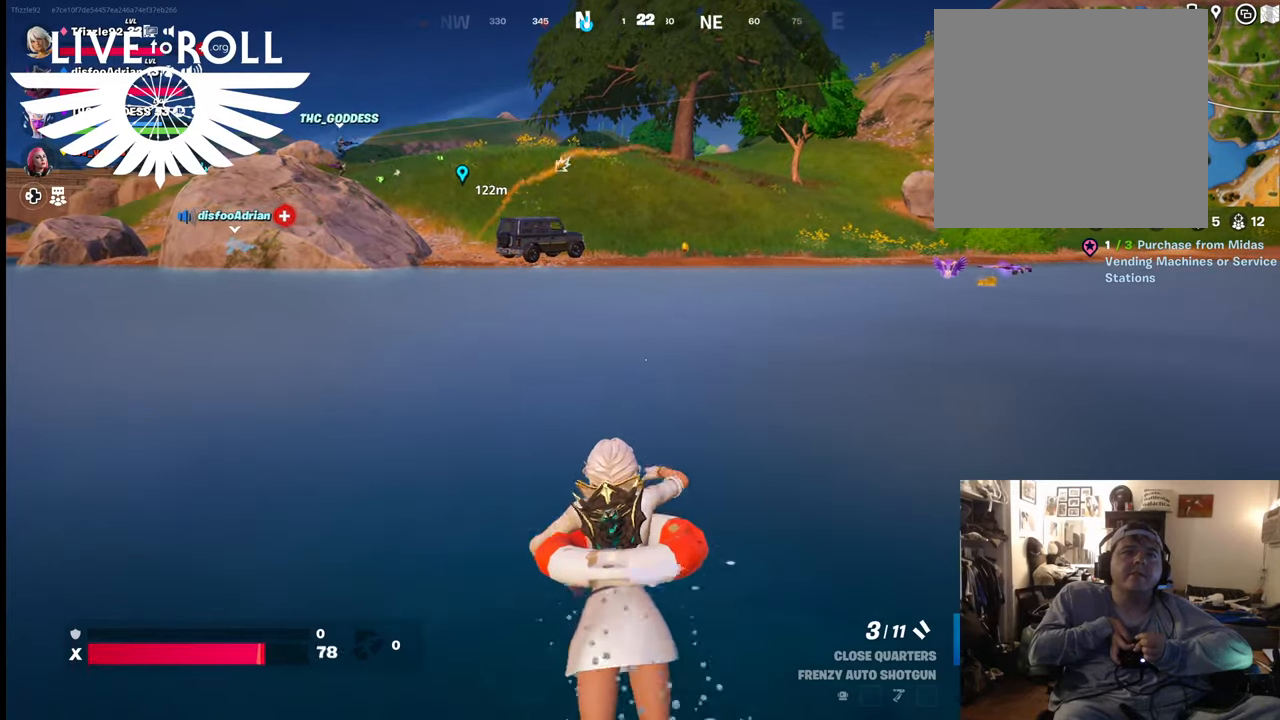
{"buttons": [], "left_stick": "up", "right_stick": "center", "events": []}
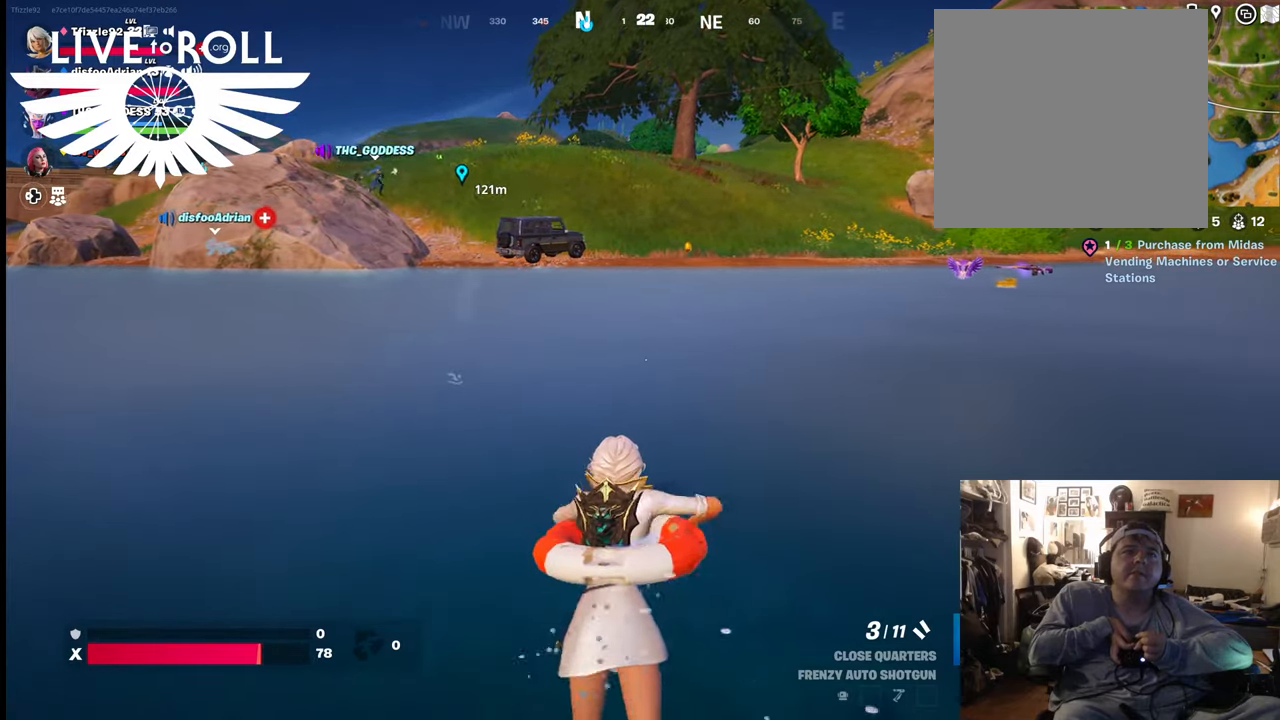
{"buttons": [], "left_stick": "up", "right_stick": "center", "events": []}
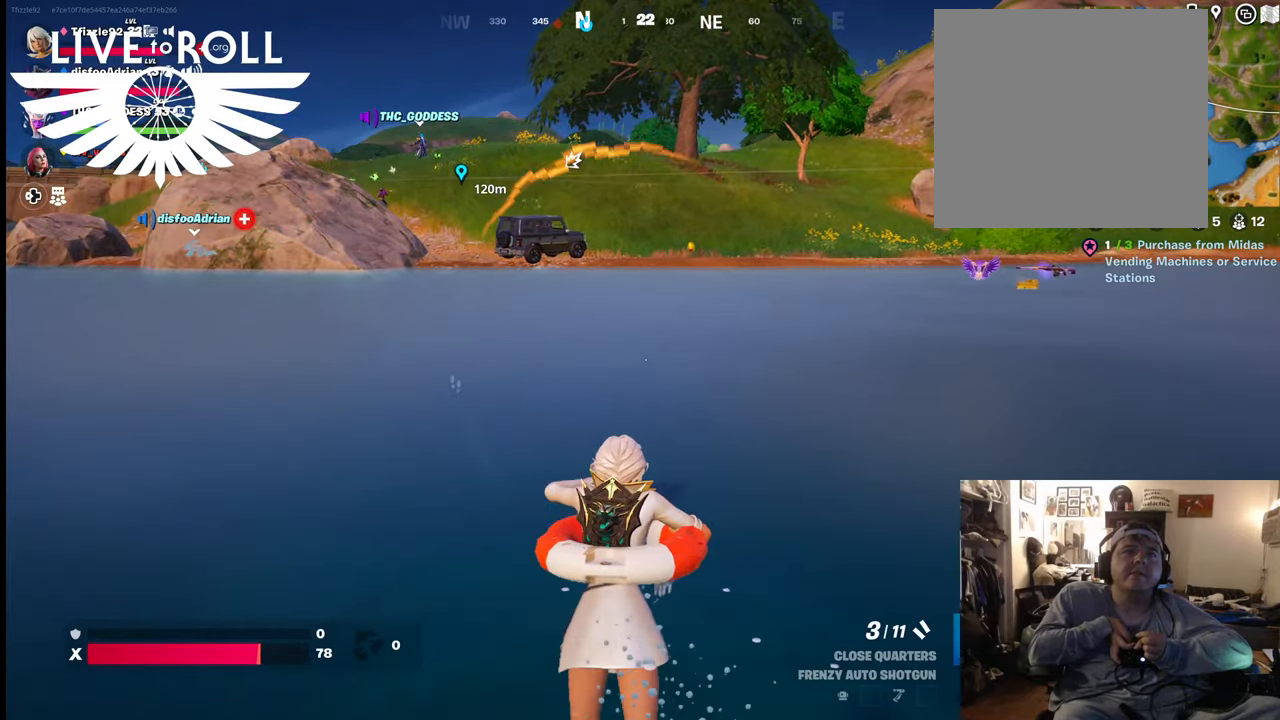
{"buttons": [], "left_stick": "up", "right_stick": "center", "events": []}
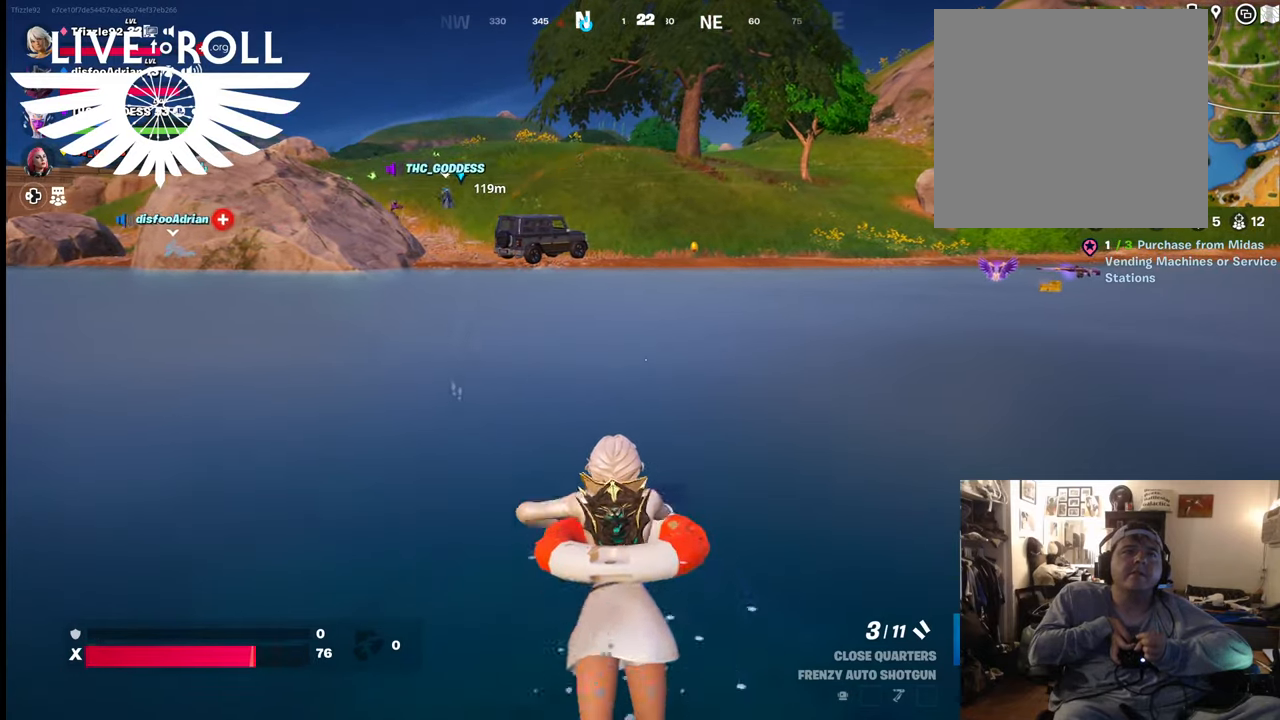
{"buttons": [], "left_stick": "up", "right_stick": "center", "events": []}
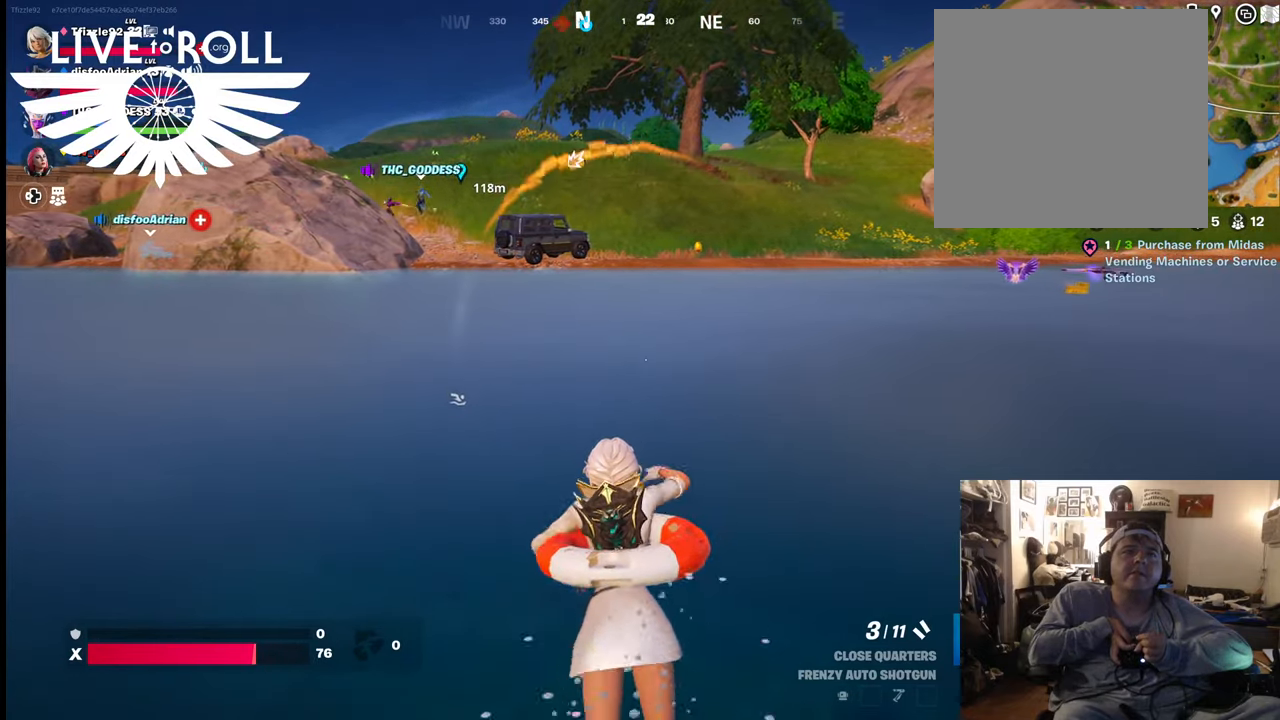
{"buttons": [], "left_stick": "up", "right_stick": "center", "events": []}
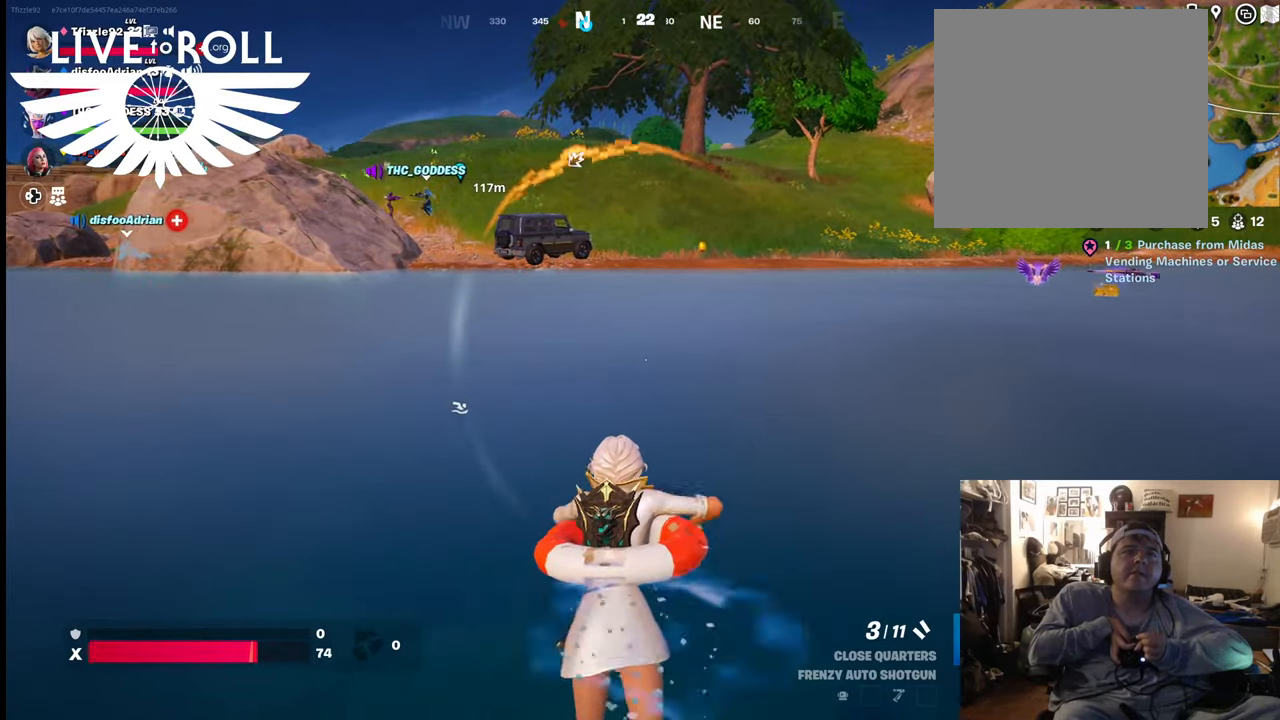
{"buttons": [], "left_stick": "up", "right_stick": "center", "events": []}
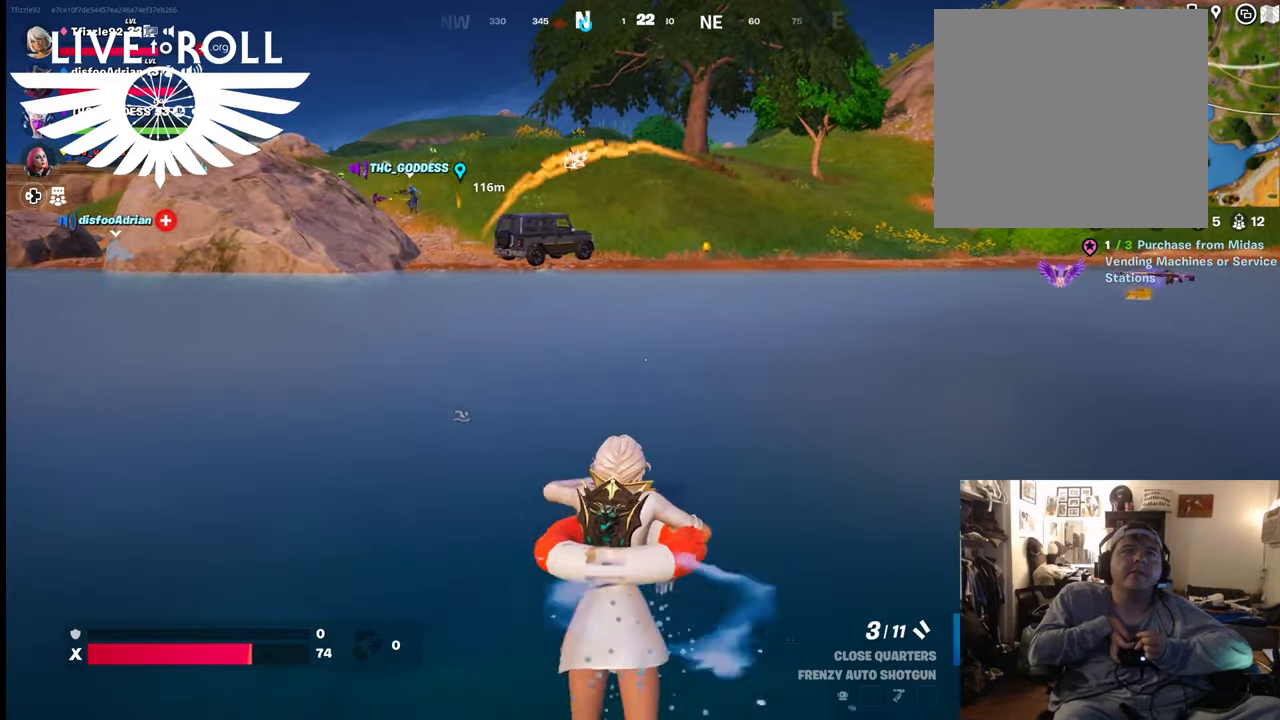
{"buttons": [], "left_stick": "up", "right_stick": "center", "events": []}
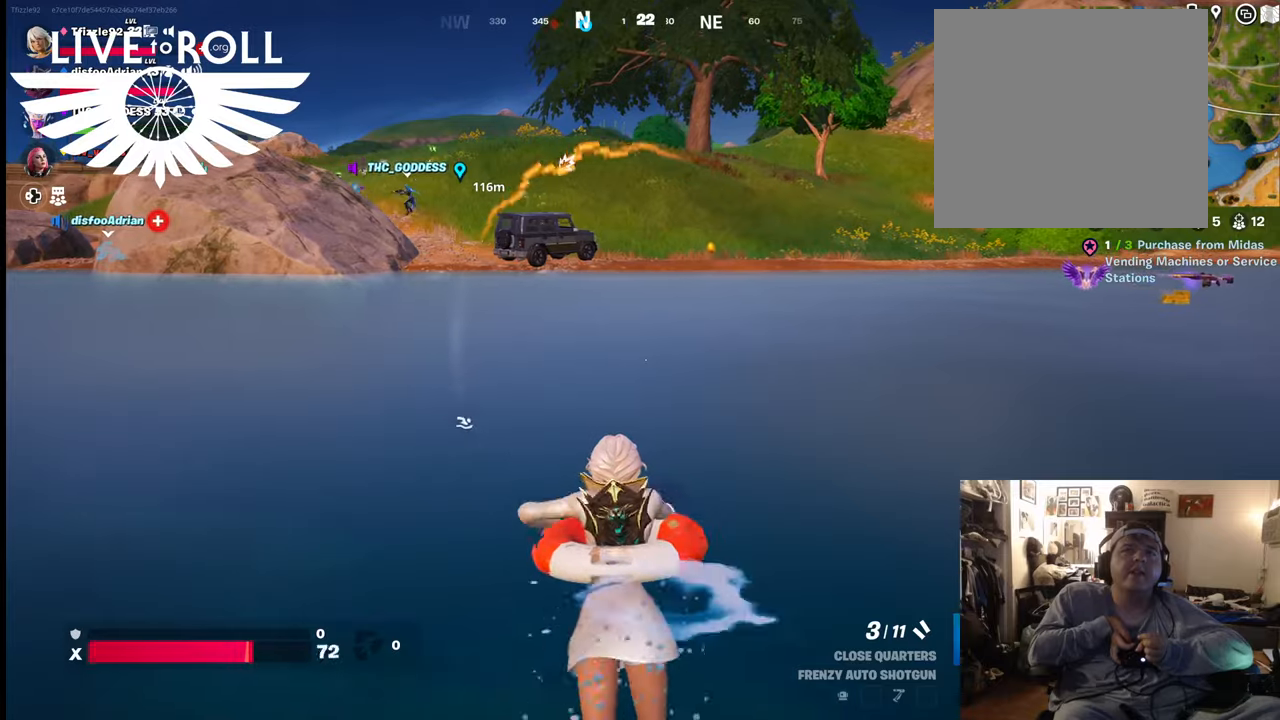
{"buttons": [], "left_stick": "up", "right_stick": "center", "events": []}
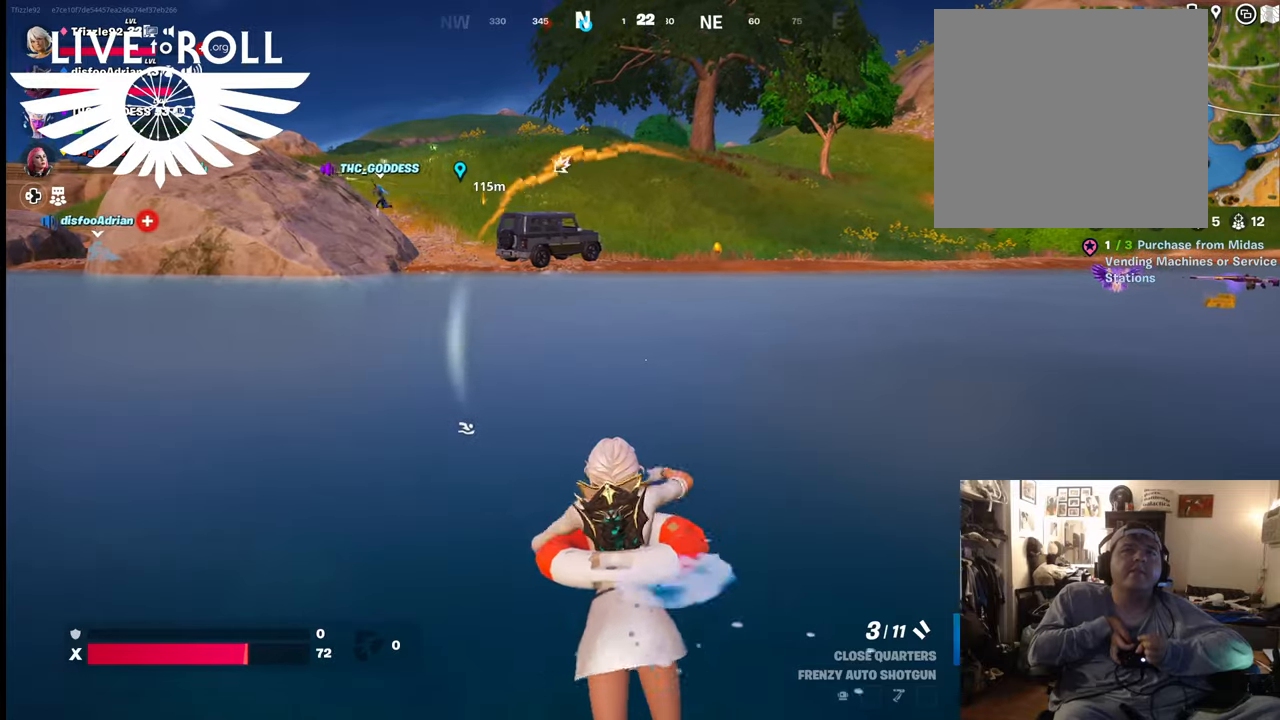
{"buttons": [], "left_stick": "up", "right_stick": "center", "events": []}
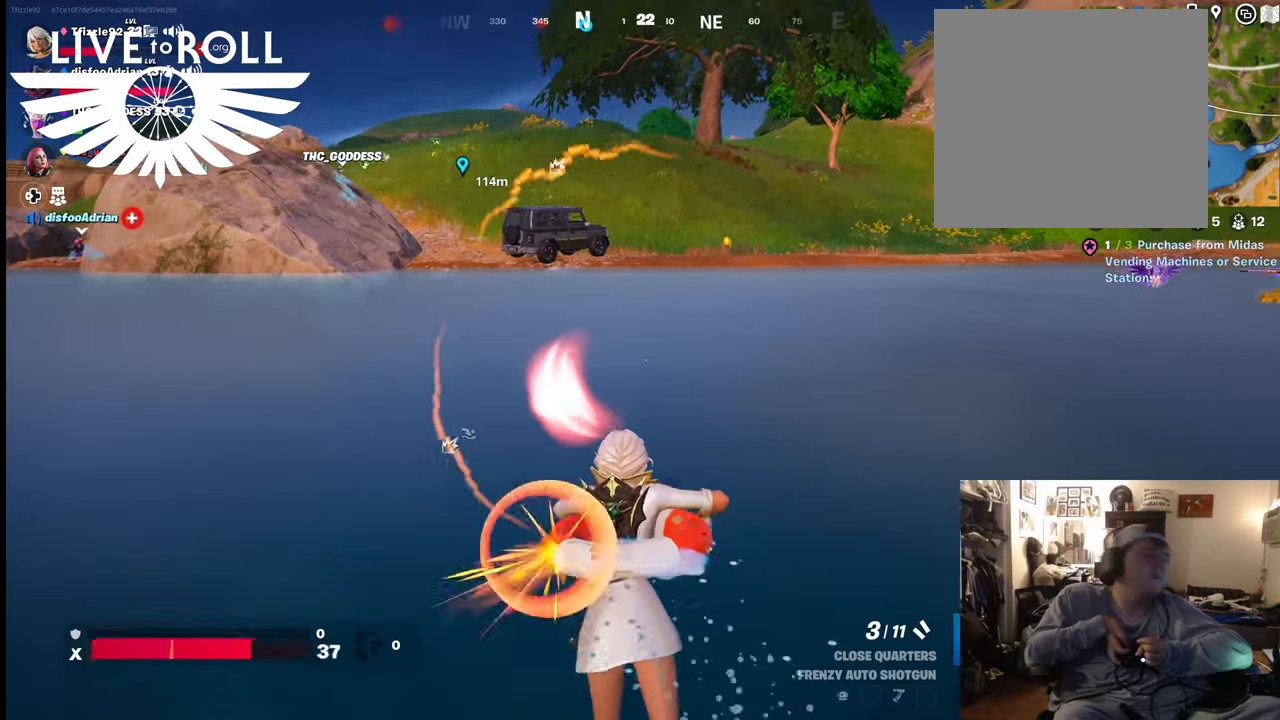
{"buttons": [], "left_stick": "up", "right_stick": "center", "events": []}
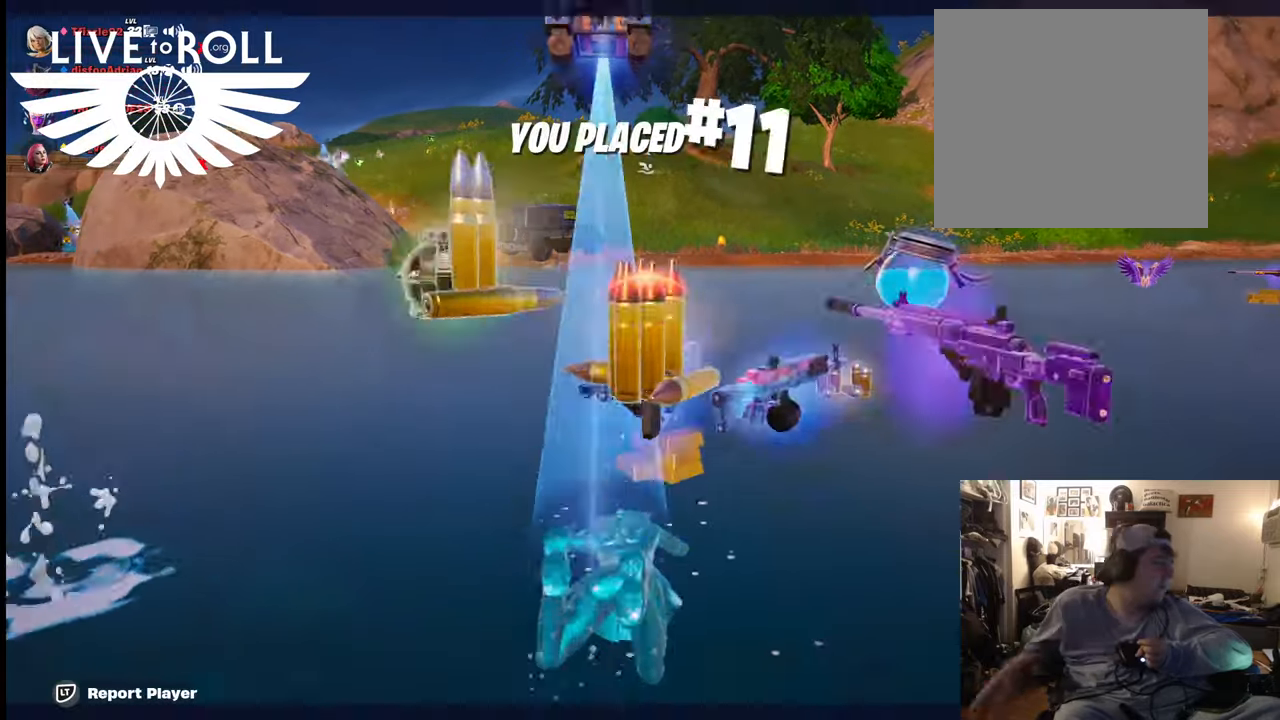
{"buttons": [], "left_stick": "up", "right_stick": "center", "events": []}
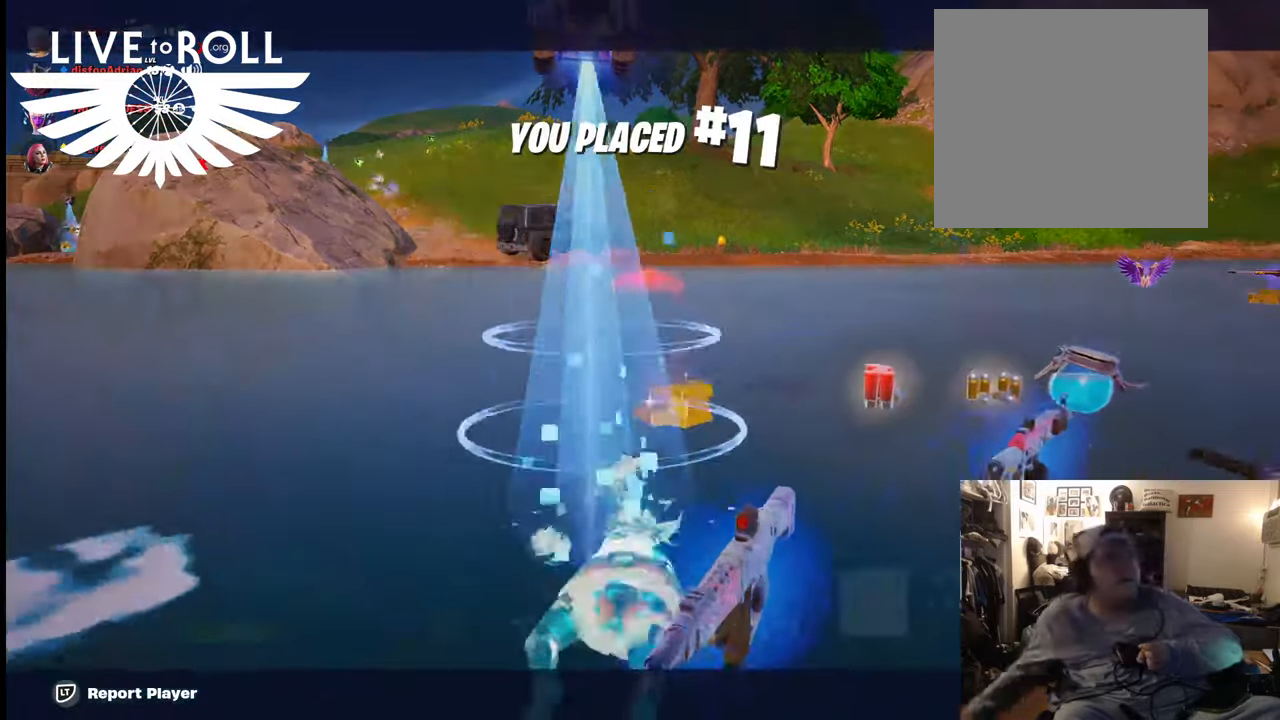
{"buttons": [], "left_stick": "up-left", "right_stick": "center", "events": [[467, "left_stick", "up-left"]]}
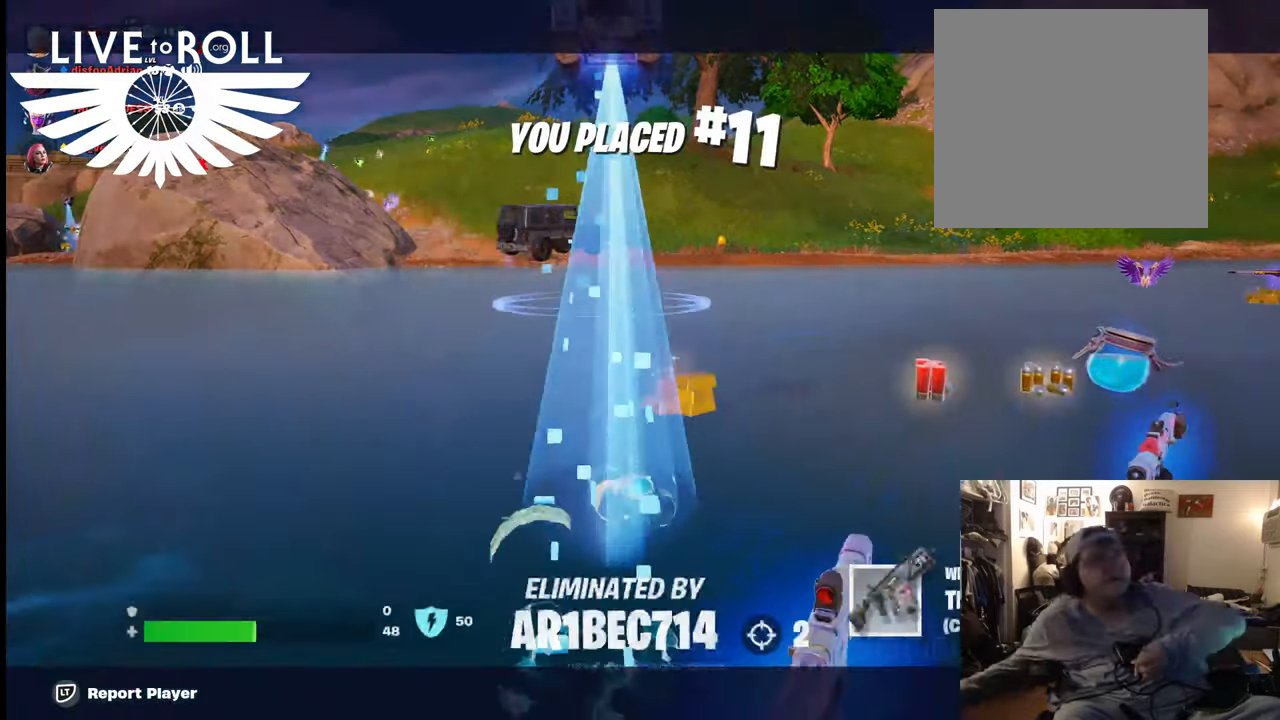
{"buttons": [], "left_stick": "center", "right_stick": "center", "events": [[67, "left_stick", "left"], [200, "left_stick", "down-left"], [434, "left_stick", "center"]]}